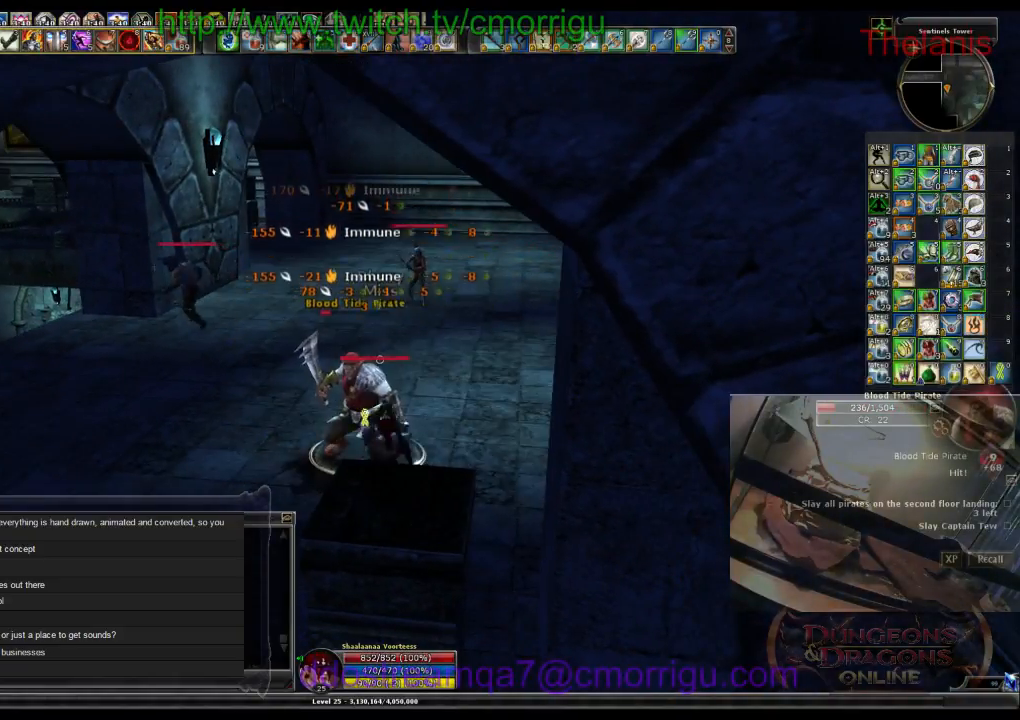
Gameplay with keyboard; each line is a JSON object with the keys held at the frame after it. "events" lists presses ("down") and releases ("up") of ".", "/", "0", "1", "2", "3", "4", "5", "6", "7", "8", "9", "a", "b", "backslash", "backspace", "c", "caps_lock", "comma", "ctrl_l", "ctrl_r", "d", "e", "equals", "escape", "f", "f1", "f10", "f11", "f12", "f2", "f3", "f4", "f5", "f6", "f7", "f8", "f9", "g", "h", "i", "j", "k", "l", "lbracket", "m", "minus", "n", "o", "p", "q", "quote", "r", "rbracket", "return", "s", "semicolon", "shift_l", "shift_r", "space", "t", "tab", "tilde", "u", "v", "w", "x", "y" and "z" between this image and that frame as [ms after this image, input, new state], when the widget could be followed in between. No other keys are recorded. Mouse input is not recorded.
{"keys": [], "events": []}
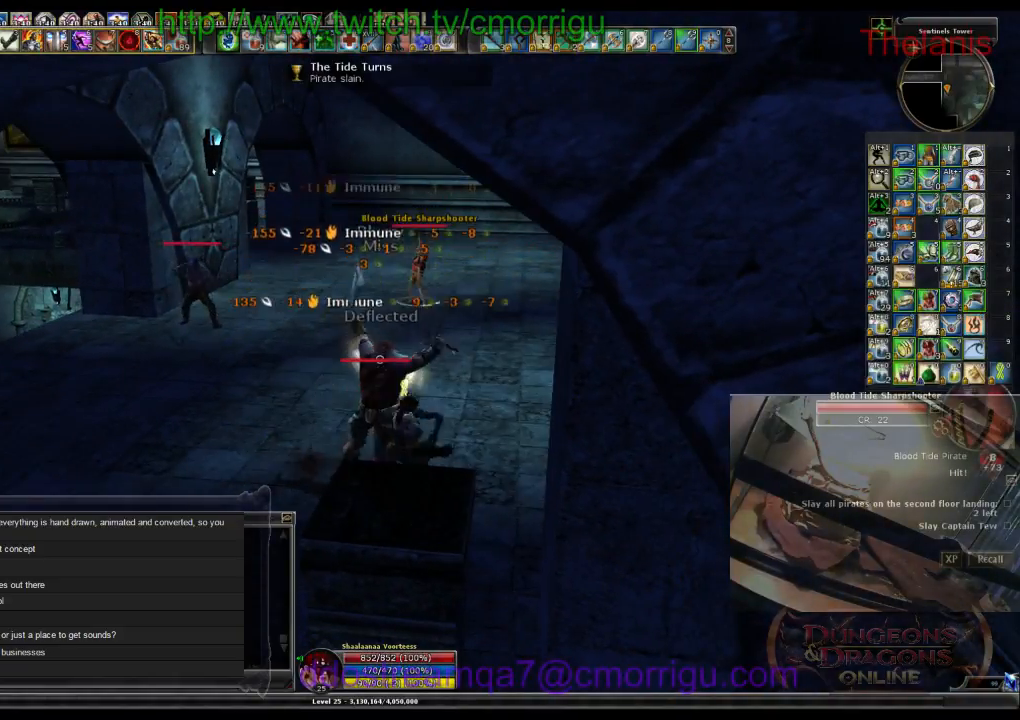
{"keys": ["a", "w"], "events": [[34, "a", "down"], [134, "w", "down"]]}
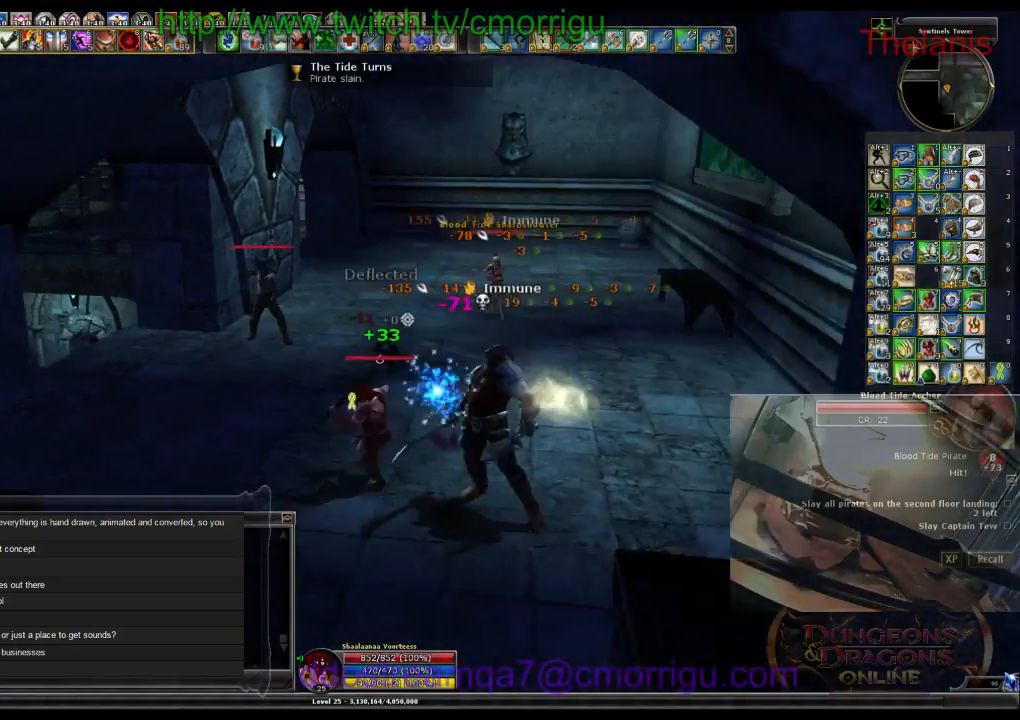
{"keys": ["w"], "events": [[400, "a", "up"]]}
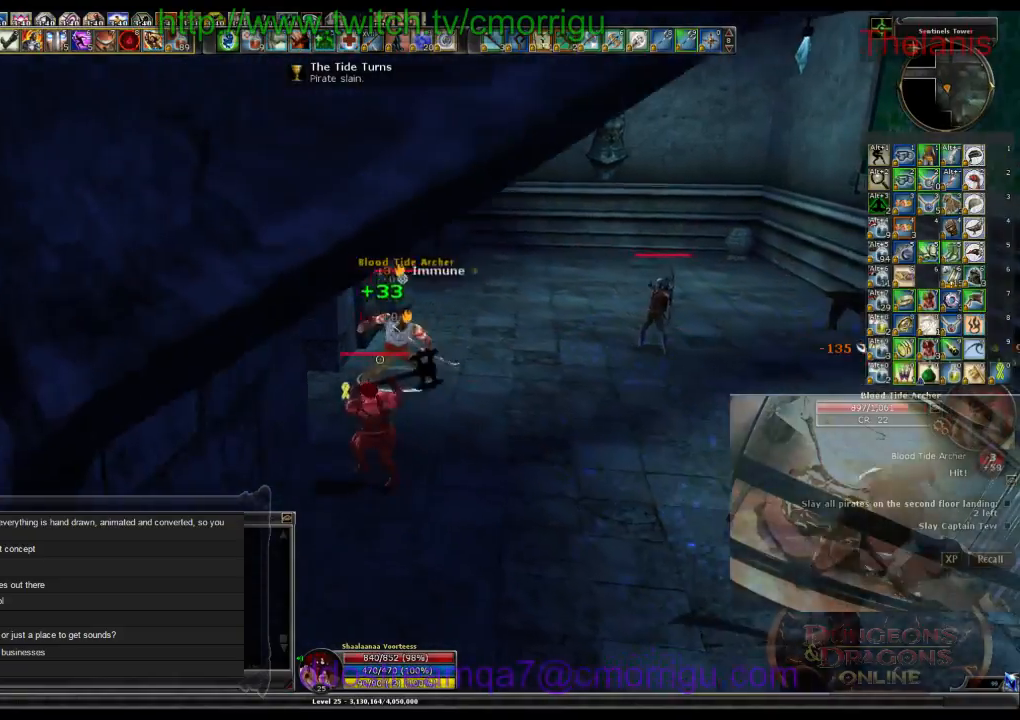
{"keys": [], "events": [[100, "1", "down"], [167, "w", "up"], [300, "1", "up"]]}
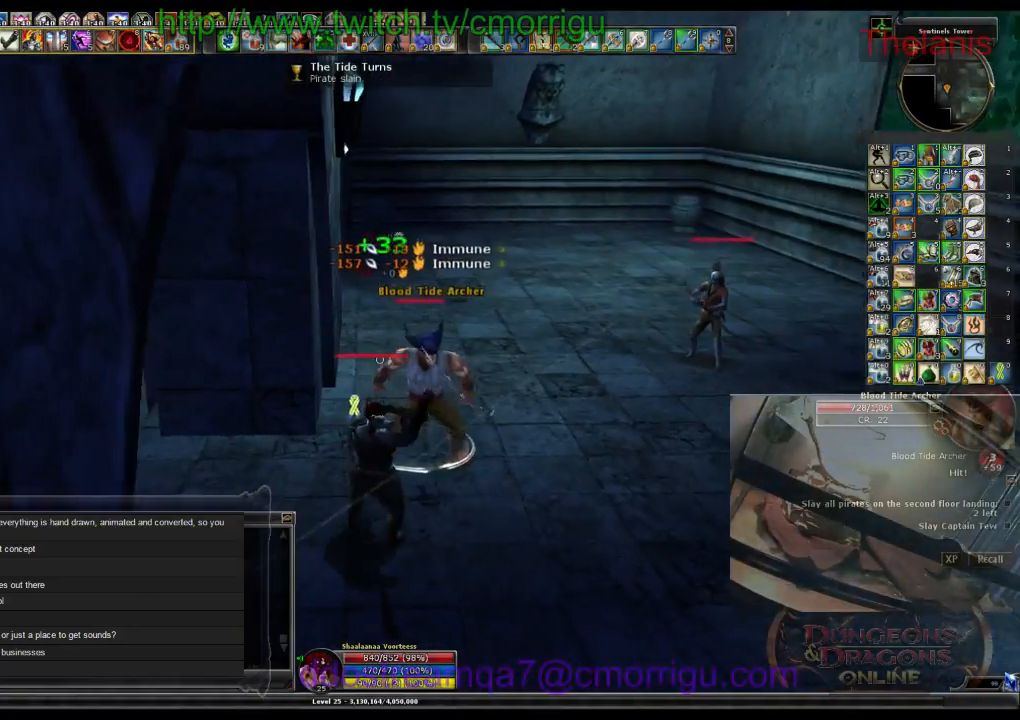
{"keys": [], "events": [[100, "2", "down"], [234, "2", "up"]]}
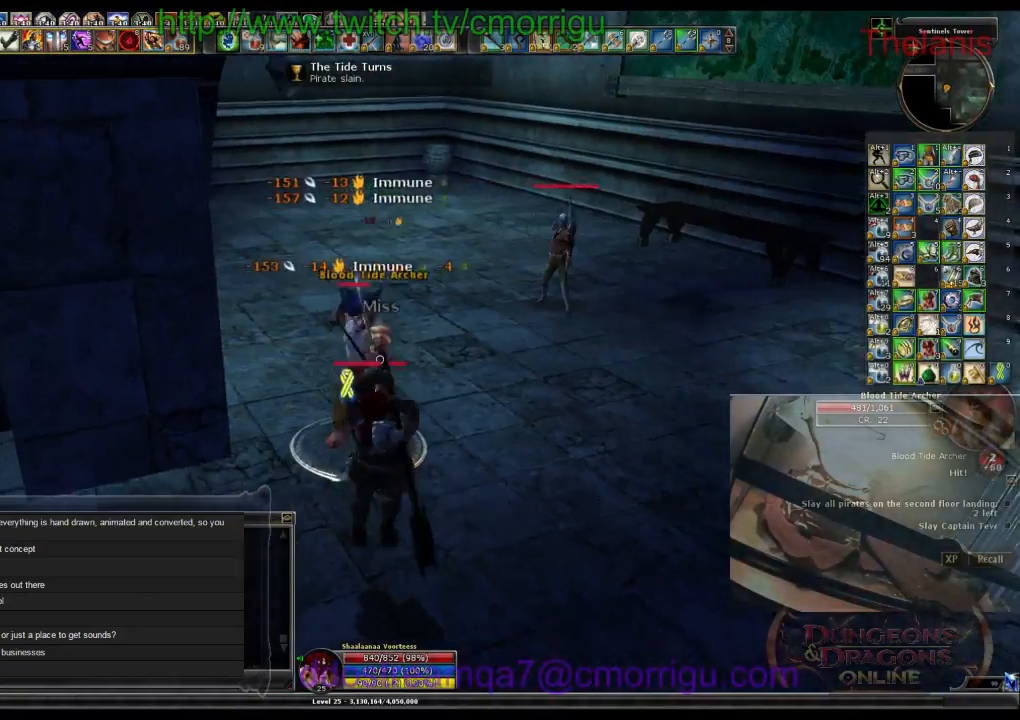
{"keys": [], "events": []}
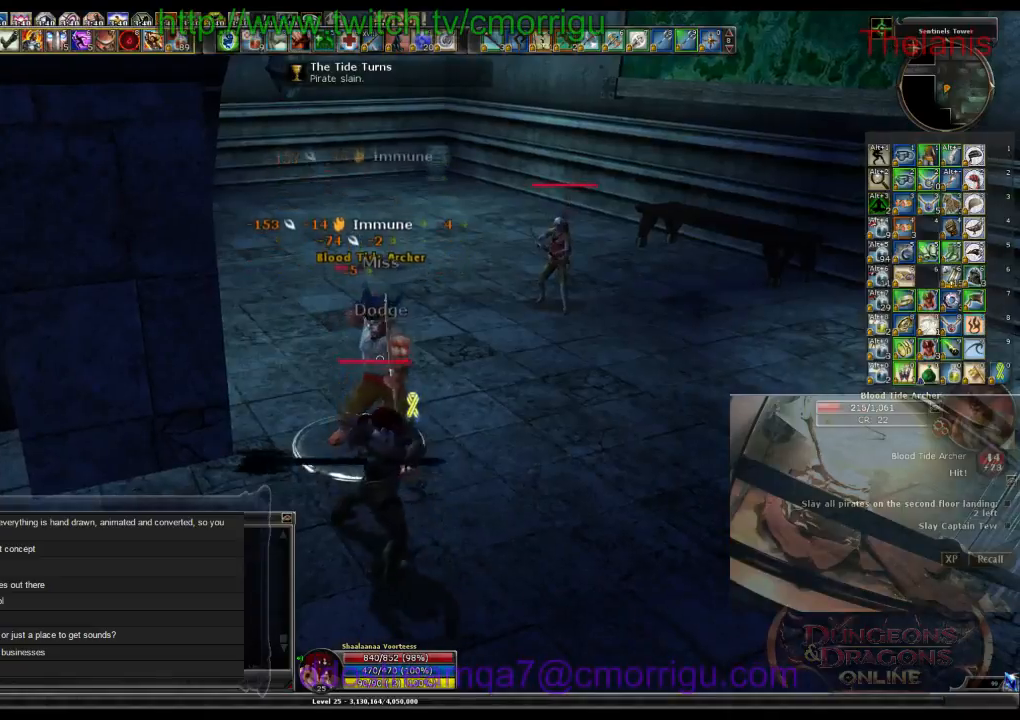
{"keys": [], "events": []}
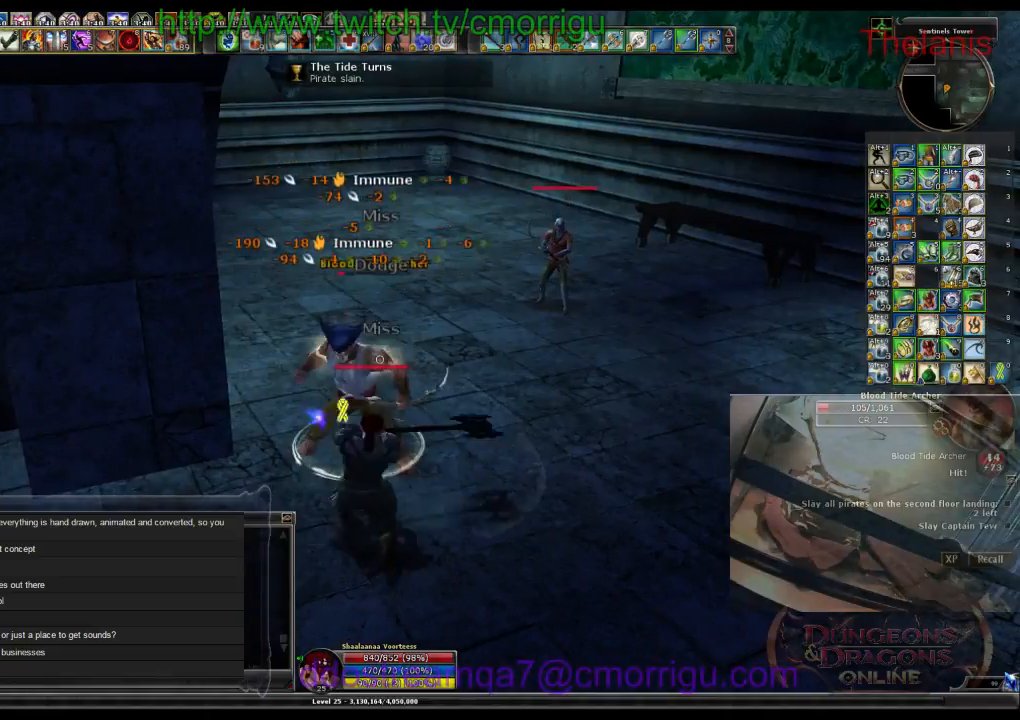
{"keys": ["d", "w"], "events": [[300, "d", "down"], [367, "w", "down"]]}
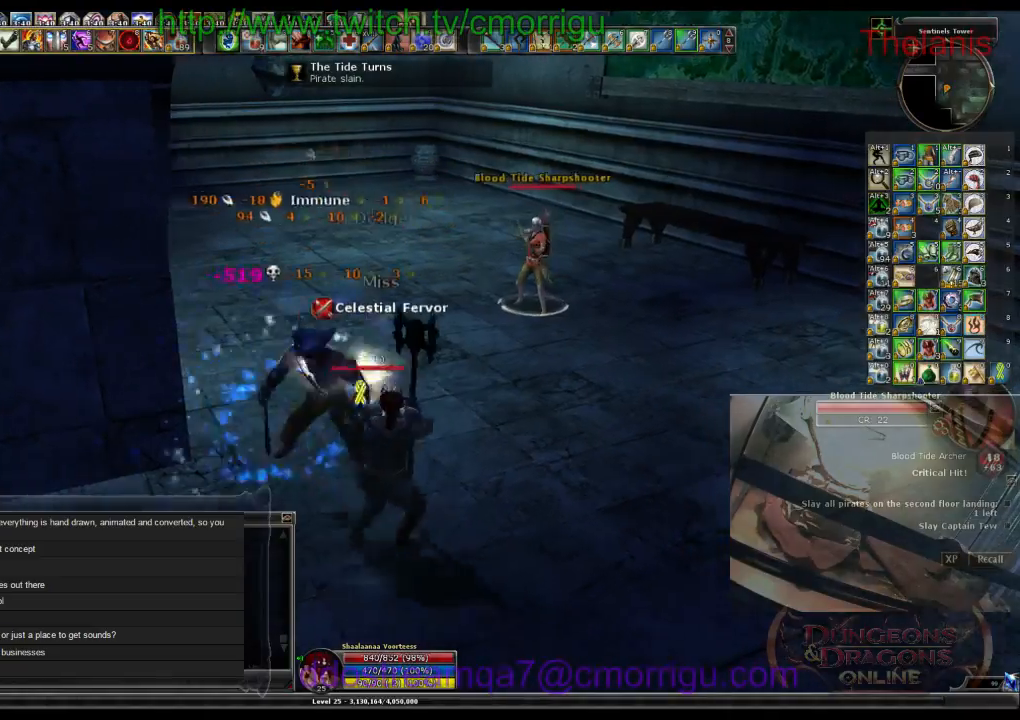
{"keys": ["w"], "events": [[467, "d", "up"]]}
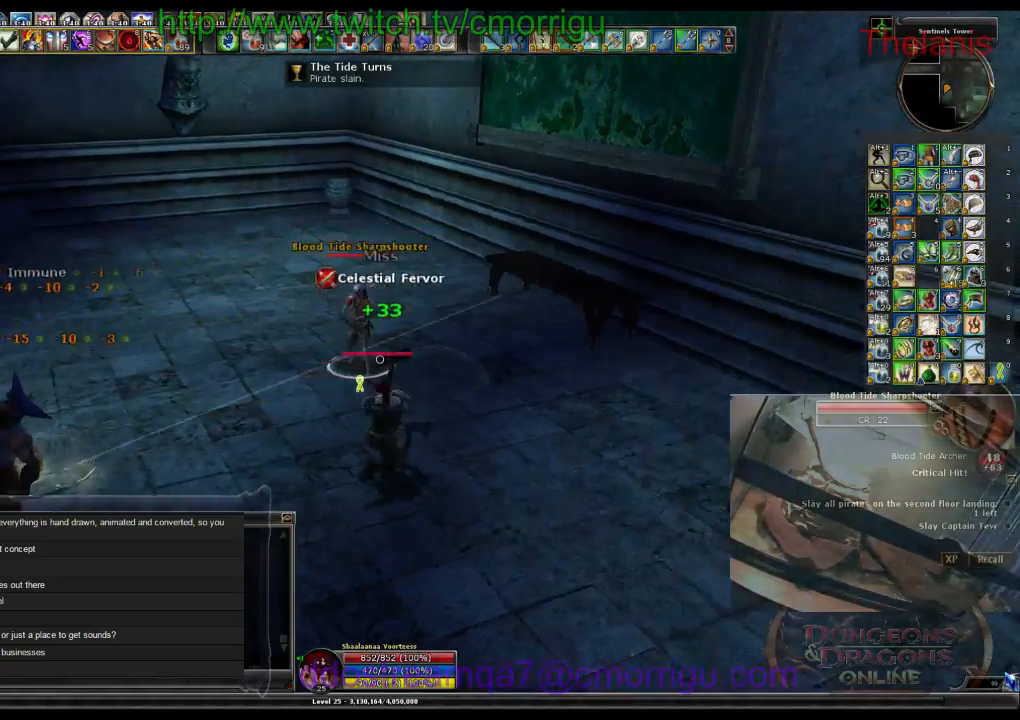
{"keys": [], "events": [[100, "1", "down"], [200, "w", "up"], [300, "1", "up"]]}
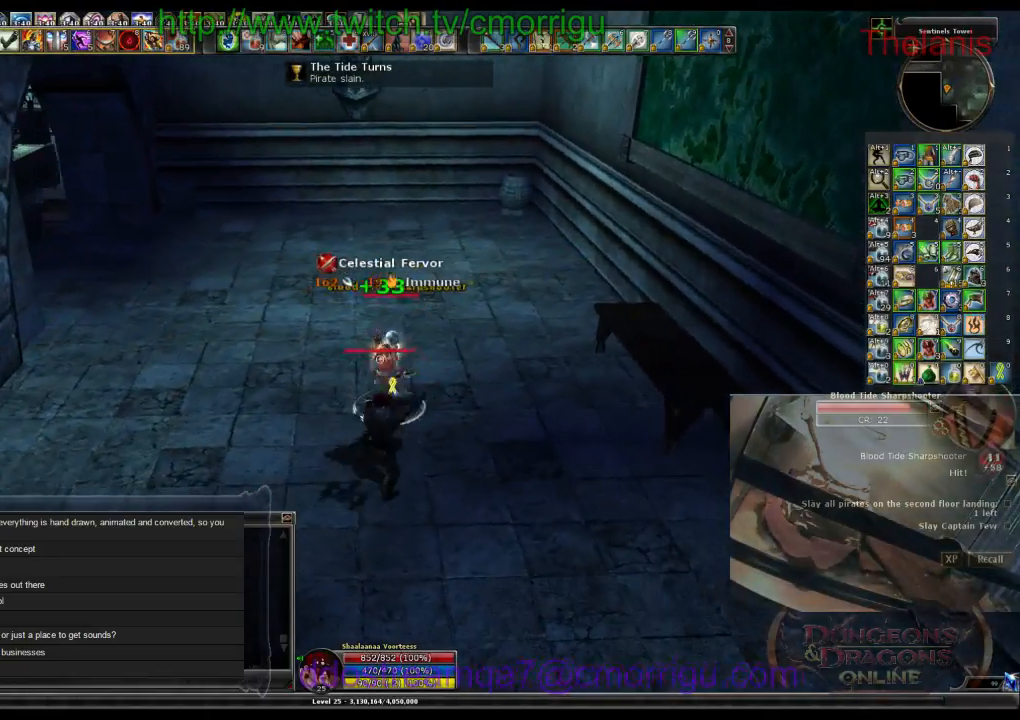
{"keys": ["d", "w"], "events": [[67, "2", "down"], [200, "2", "up"], [334, "w", "down"], [434, "d", "down"]]}
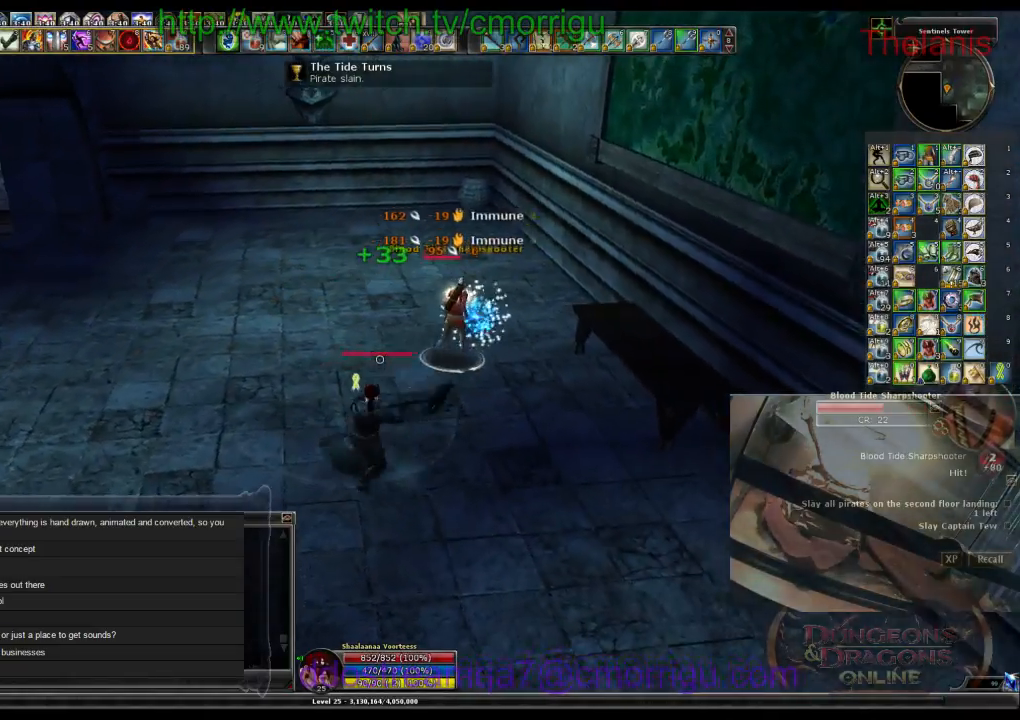
{"keys": [], "events": [[367, "d", "up"], [467, "w", "up"]]}
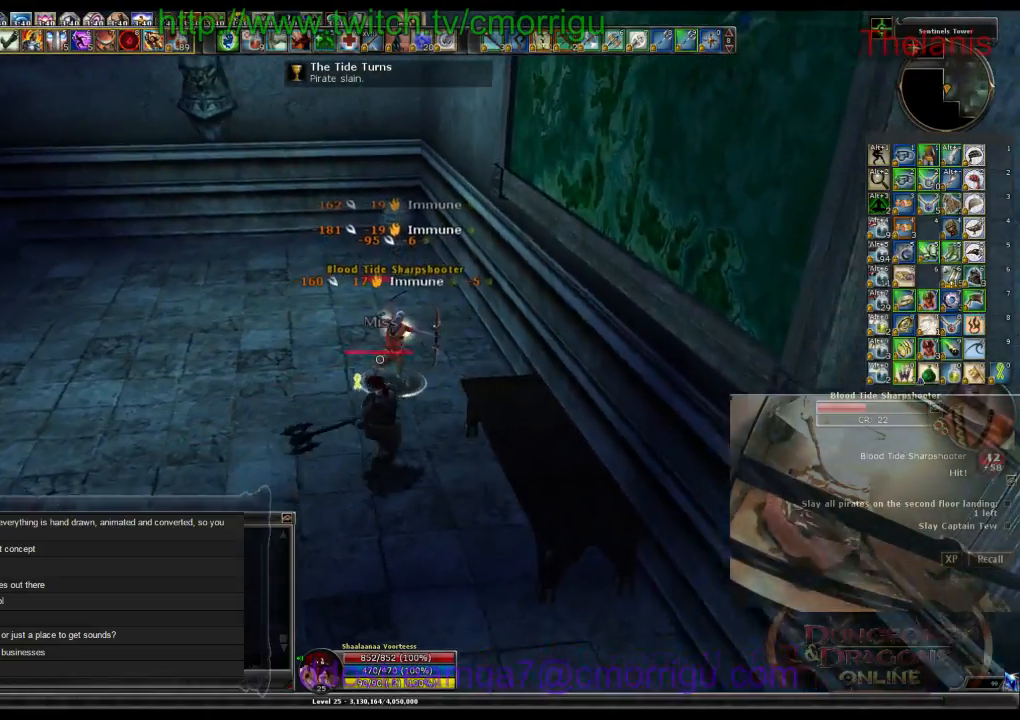
{"keys": [], "events": []}
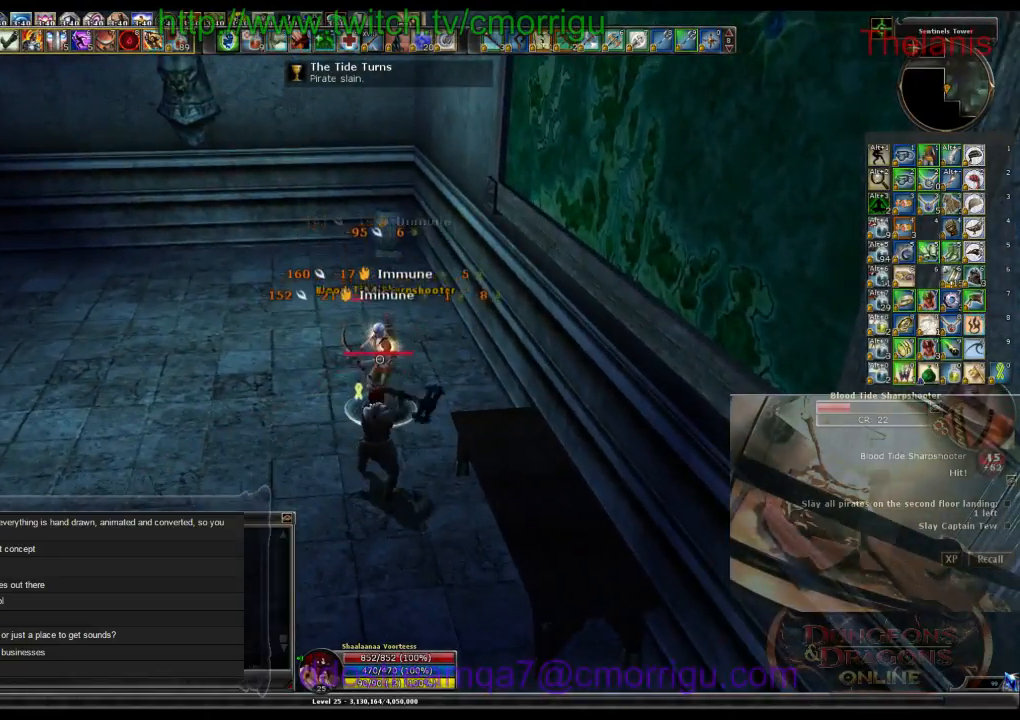
{"keys": [], "events": []}
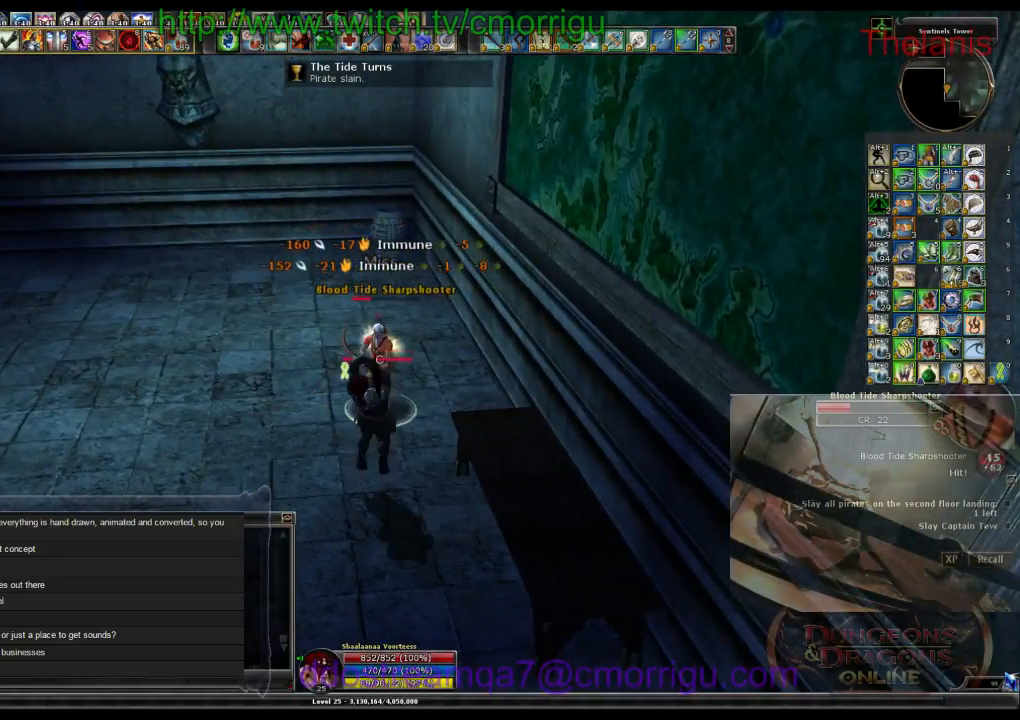
{"keys": ["w"], "events": [[300, "w", "down"]]}
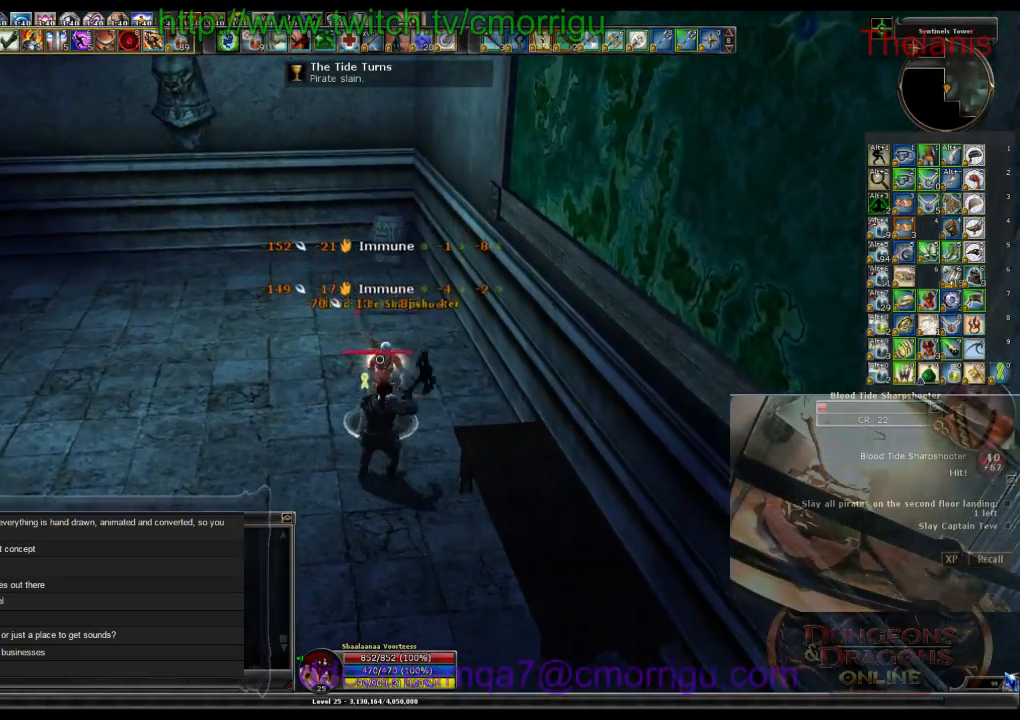
{"keys": ["w"], "events": []}
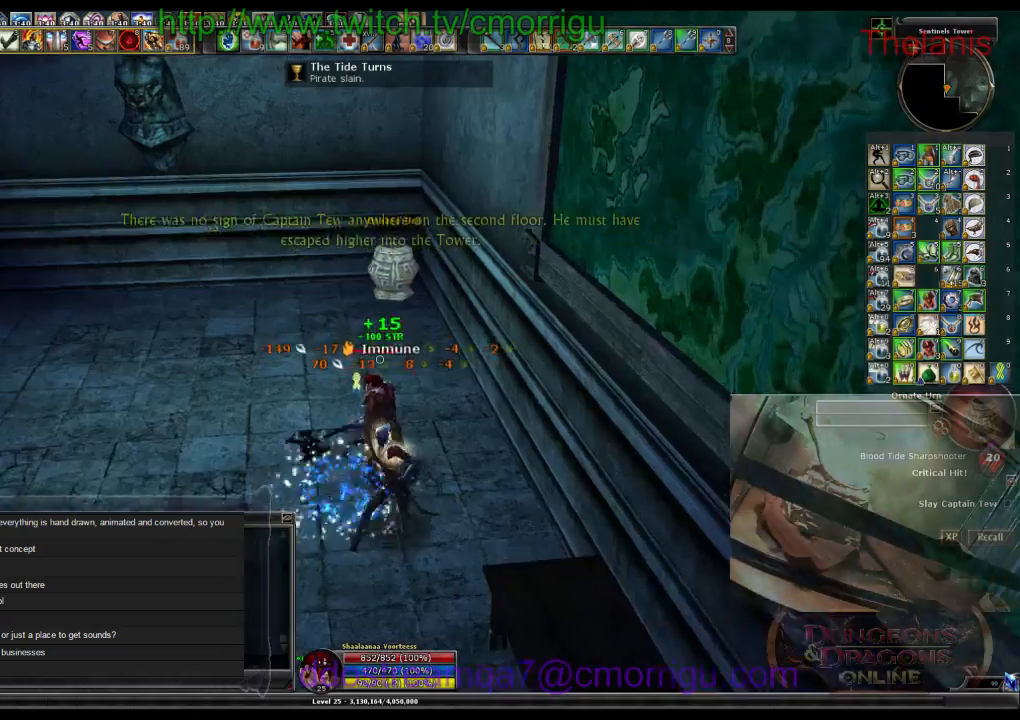
{"keys": [], "events": [[400, "w", "up"]]}
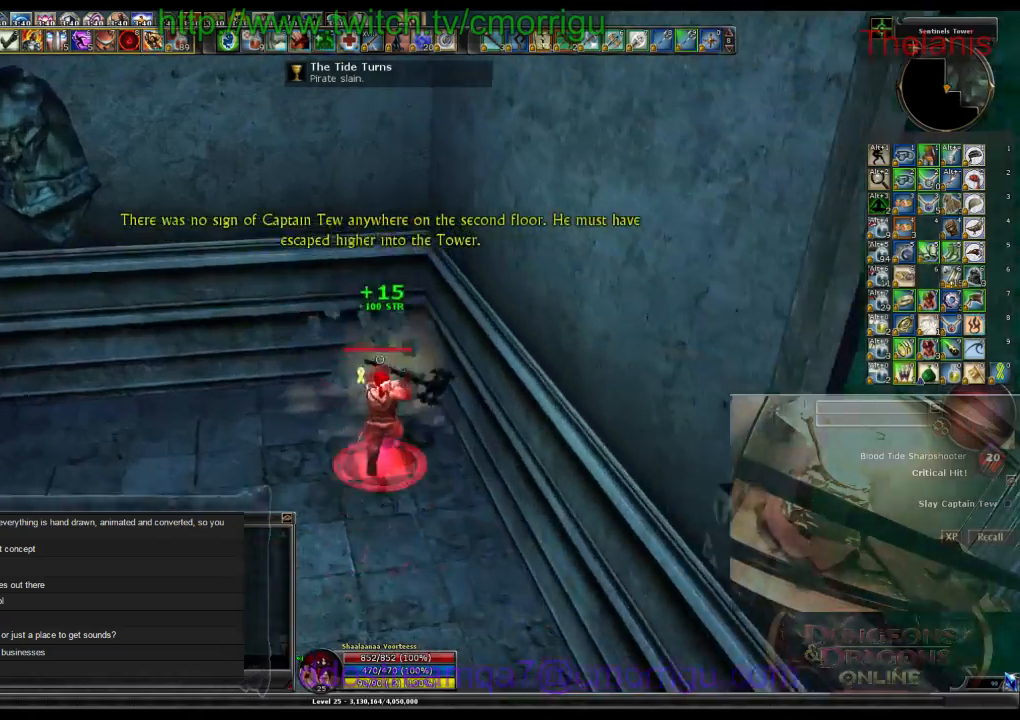
{"keys": ["a", "w"], "events": [[134, "a", "down"], [234, "w", "down"]]}
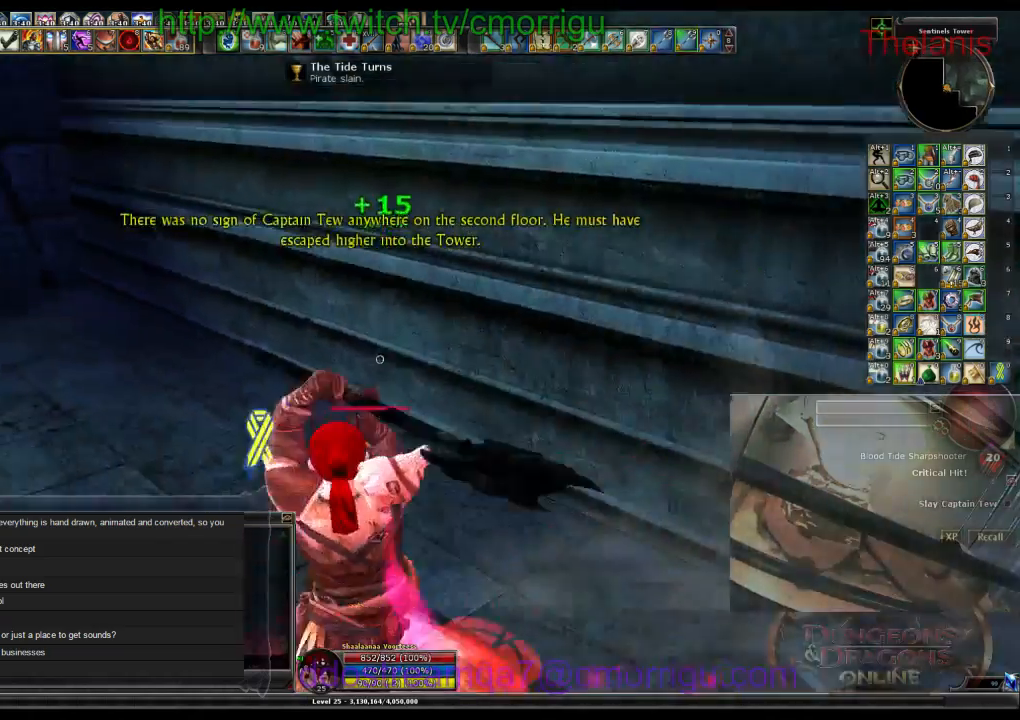
{"keys": ["w"], "events": [[234, "a", "up"]]}
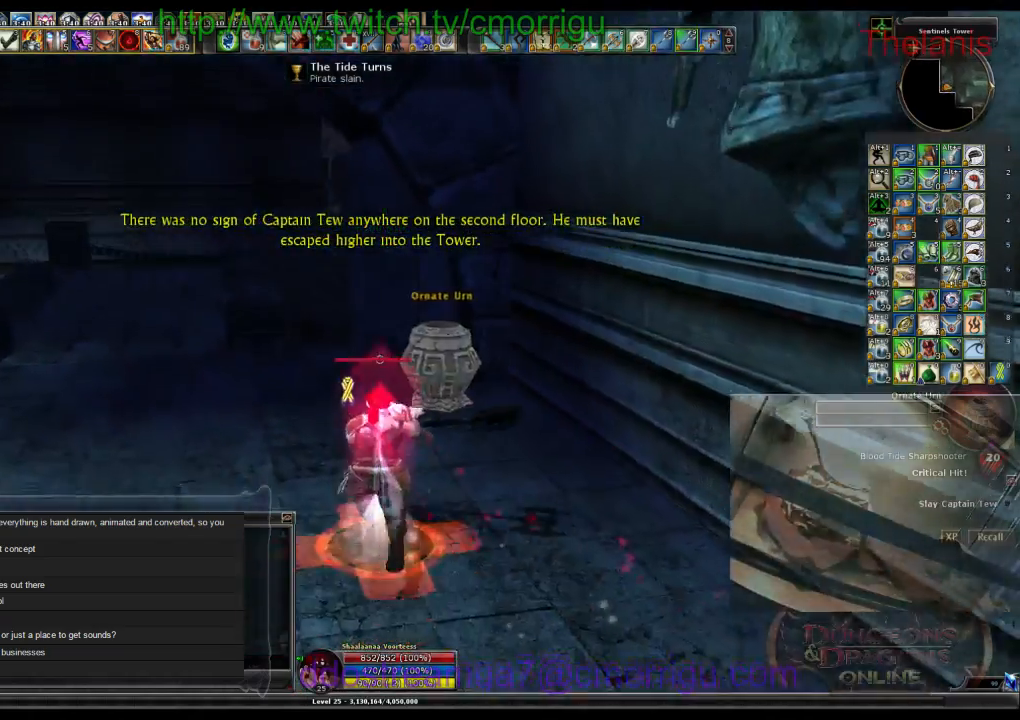
{"keys": [], "events": [[234, "w", "up"]]}
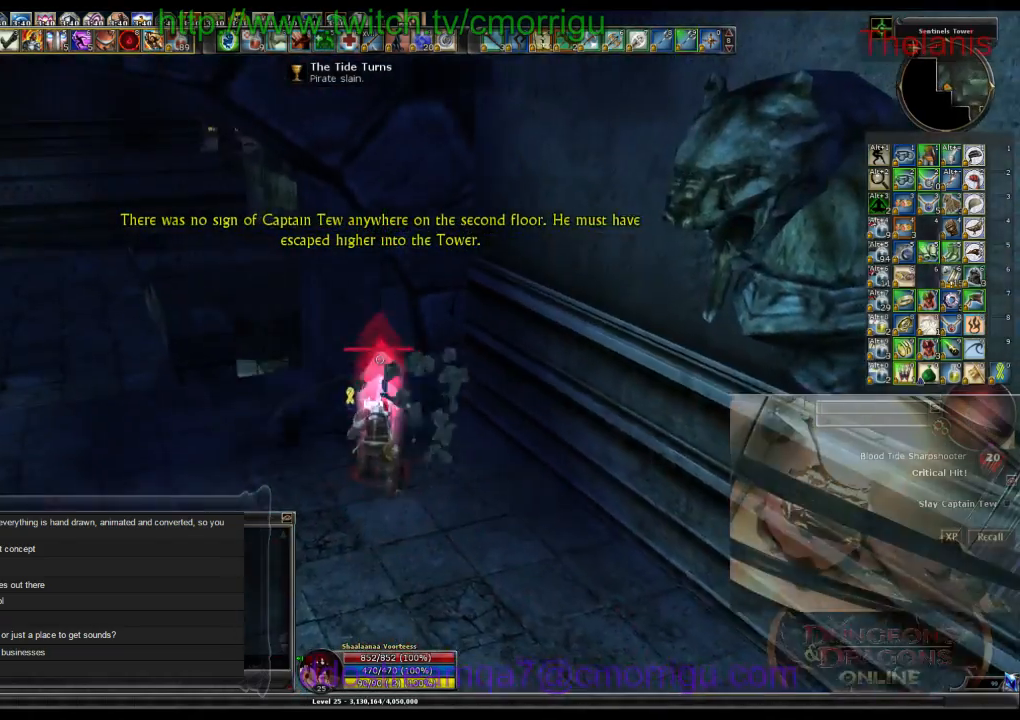
{"keys": ["a", "w"], "events": [[34, "a", "down"], [200, "w", "down"]]}
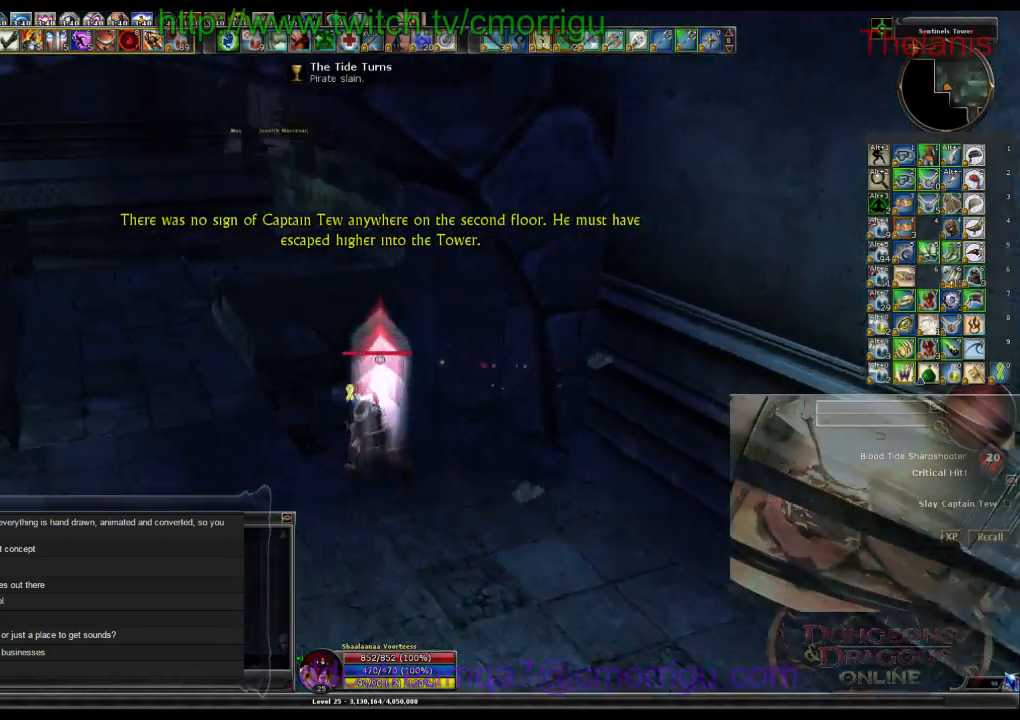
{"keys": ["a", "w"], "events": []}
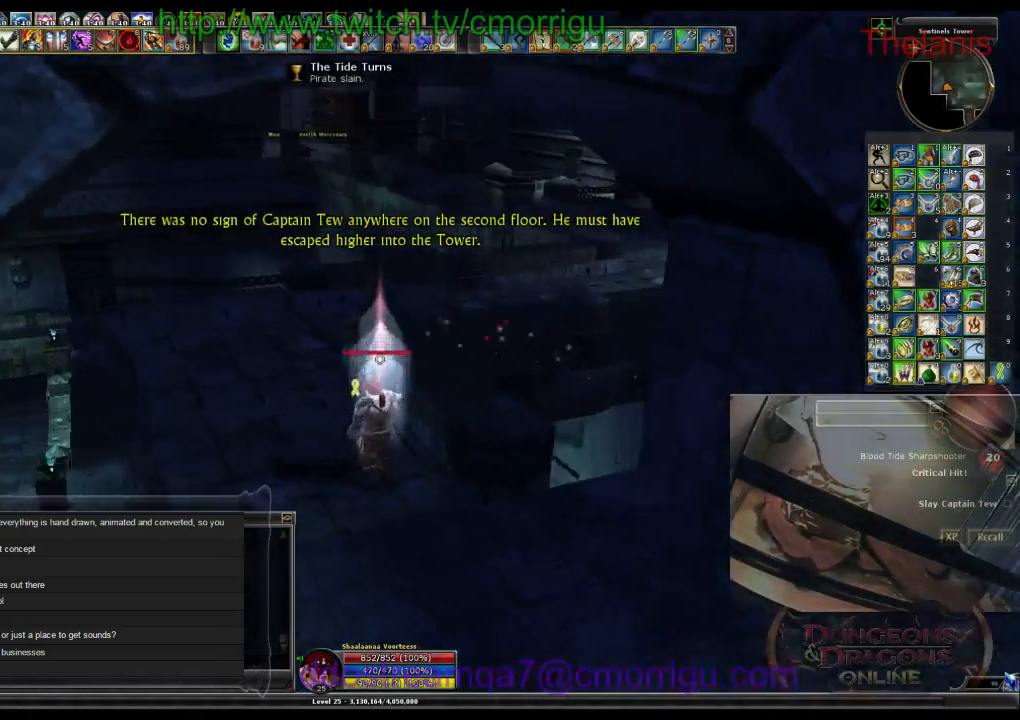
{"keys": ["w"], "events": [[100, "a", "up"]]}
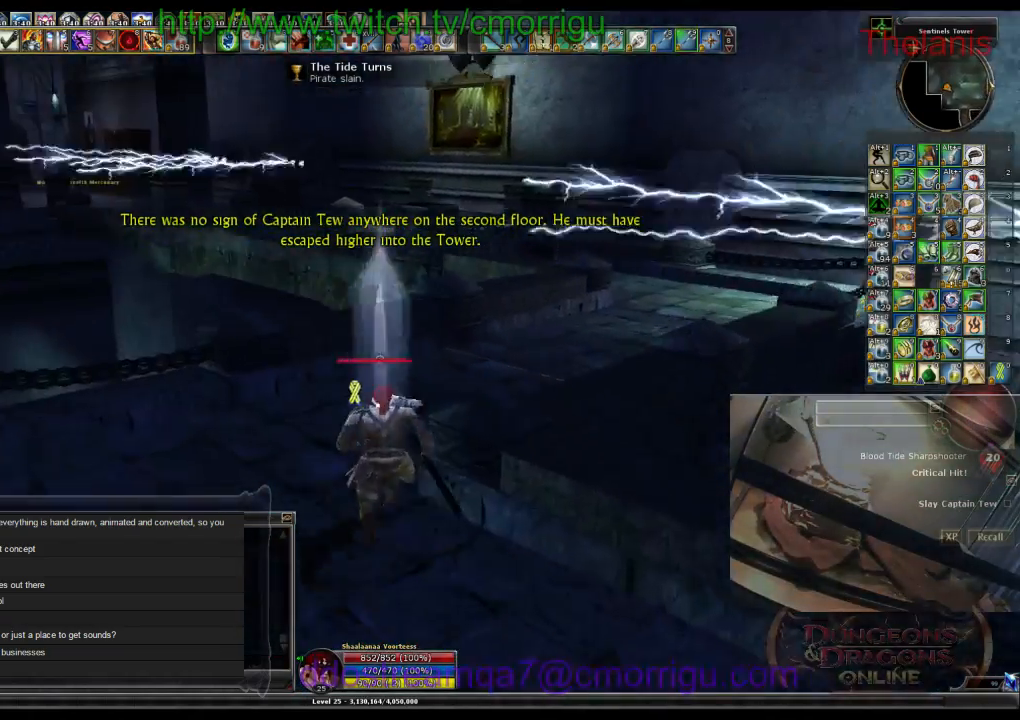
{"keys": ["w"], "events": []}
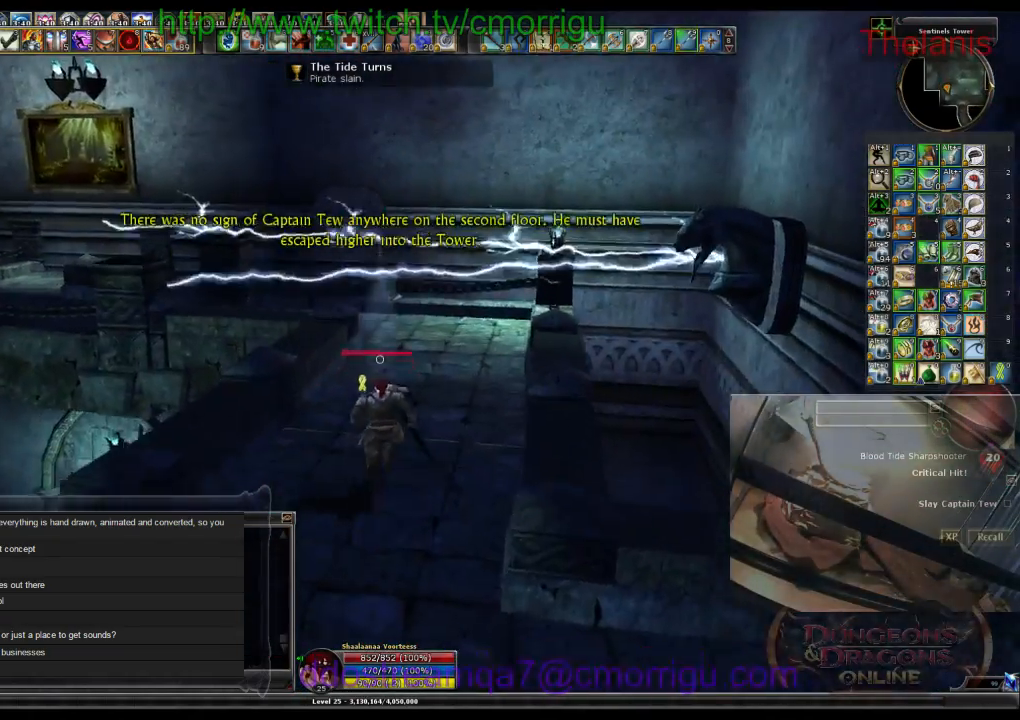
{"keys": ["w"], "events": []}
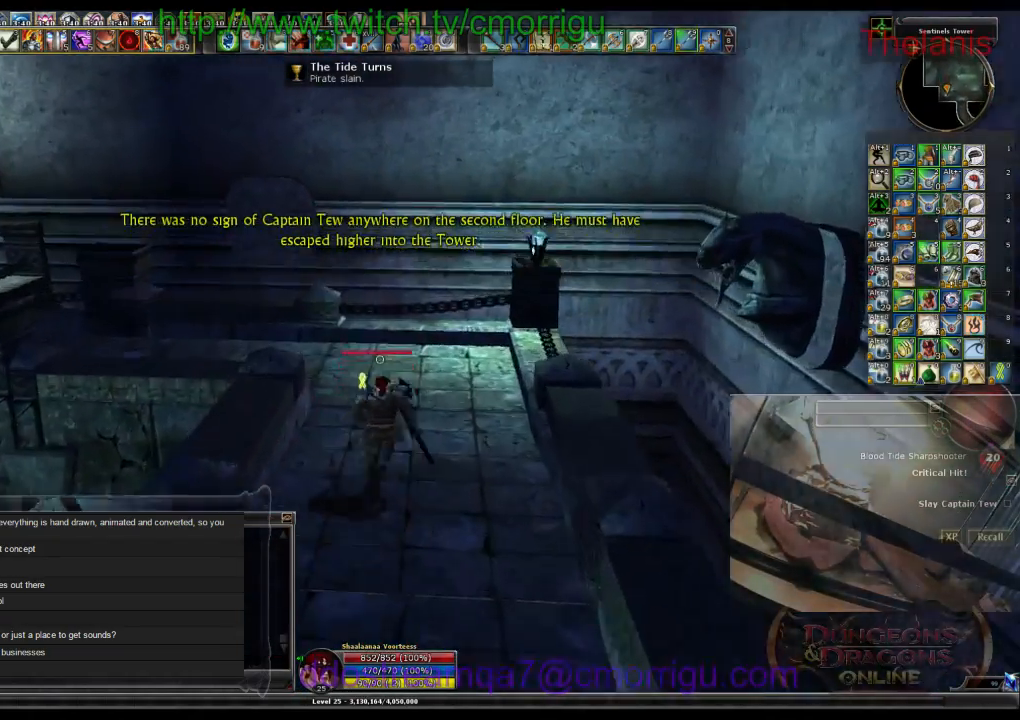
{"keys": ["w"], "events": []}
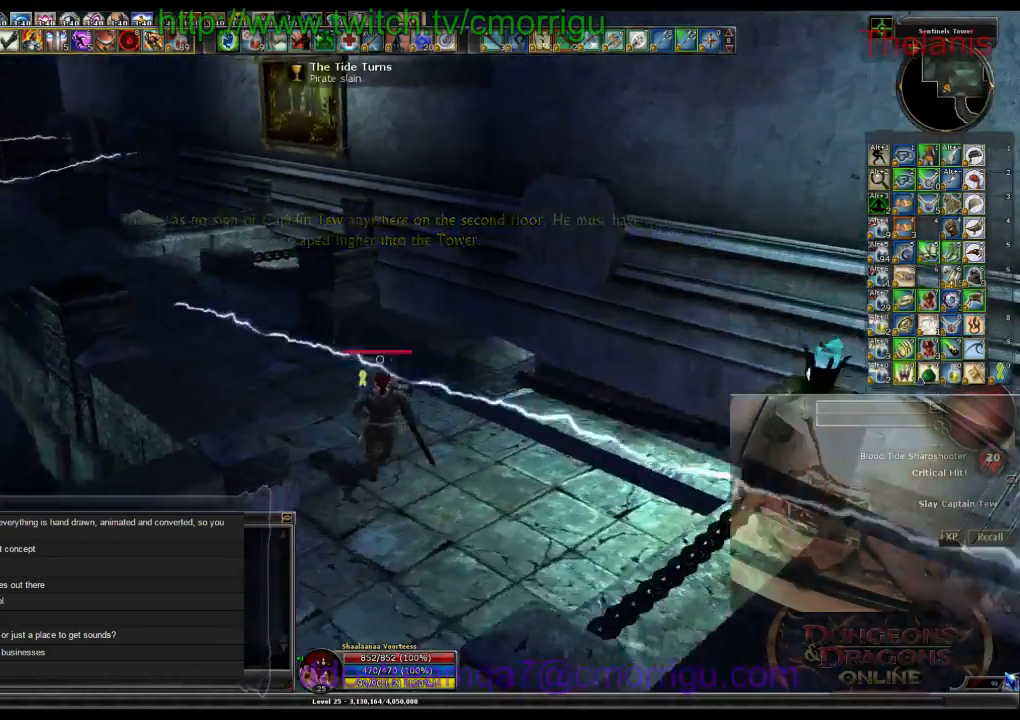
{"keys": ["w"], "events": []}
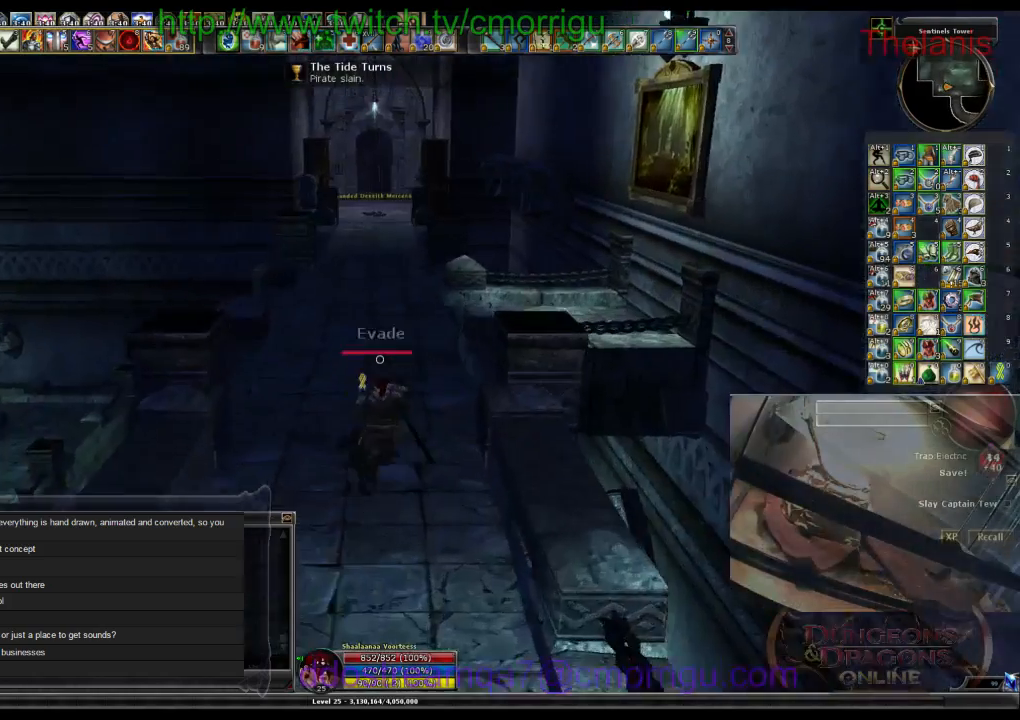
{"keys": ["w"], "events": []}
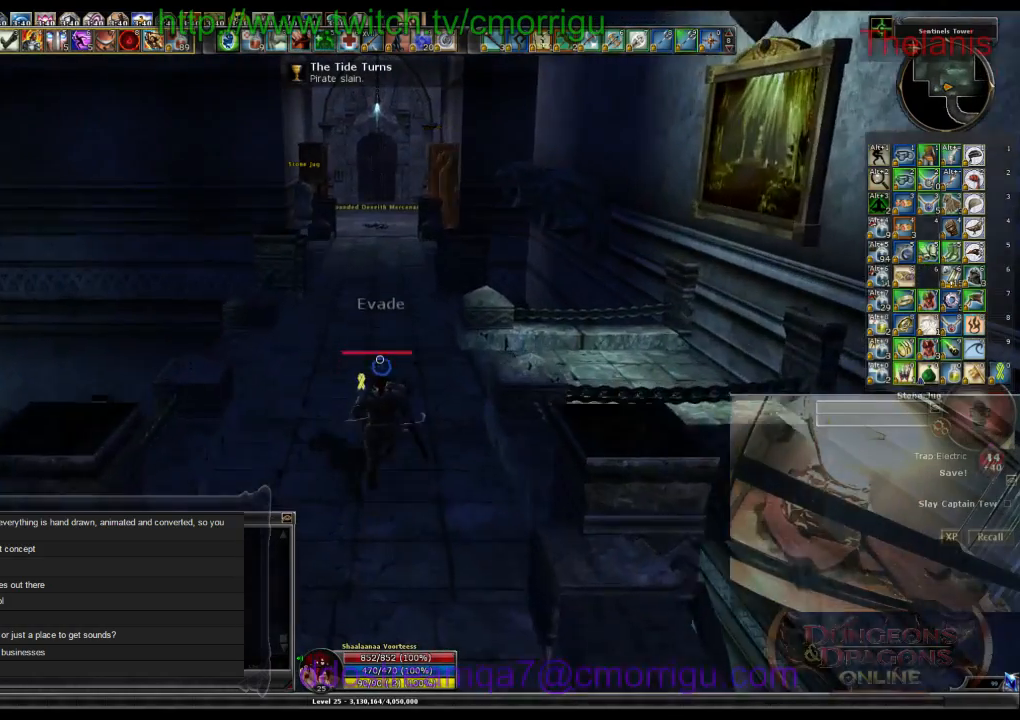
{"keys": ["w"], "events": []}
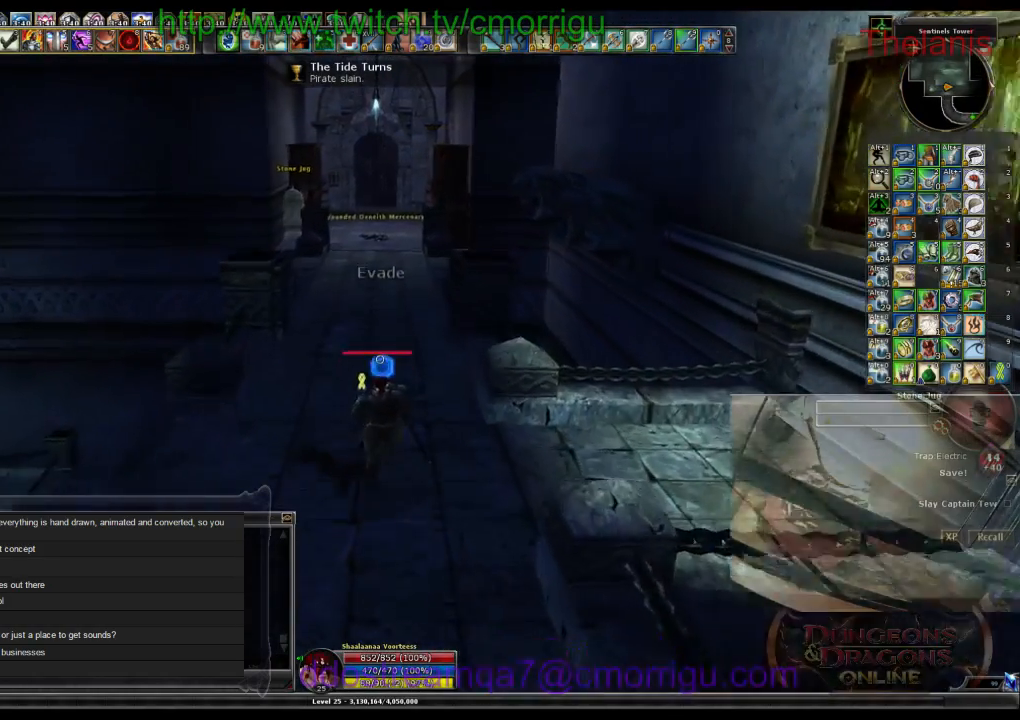
{"keys": ["w"], "events": []}
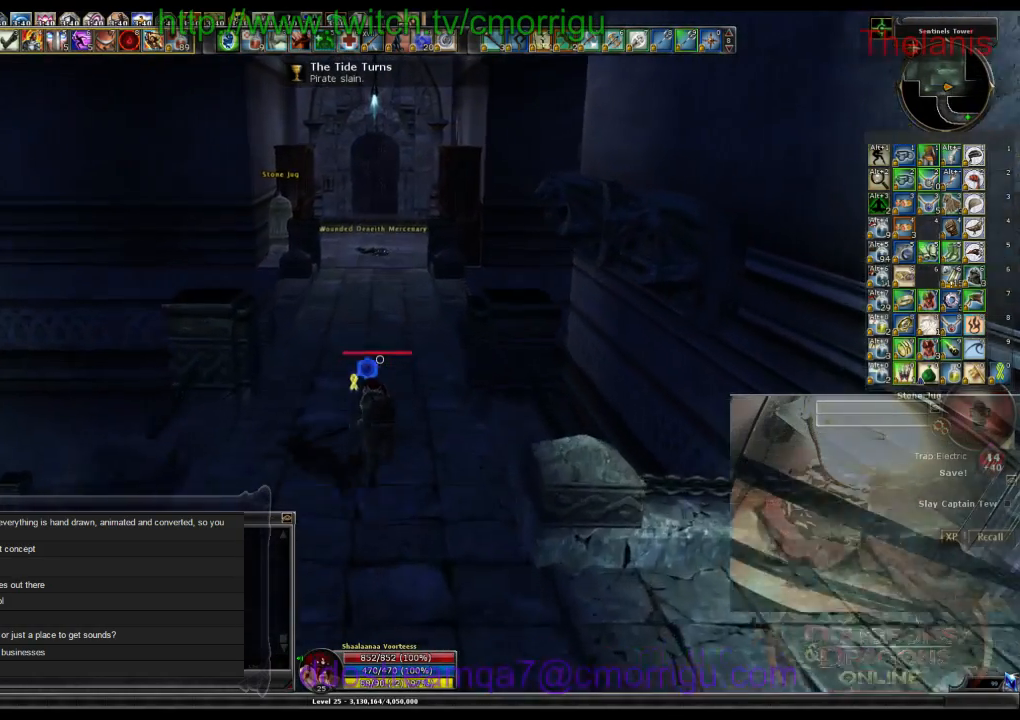
{"keys": ["w"], "events": []}